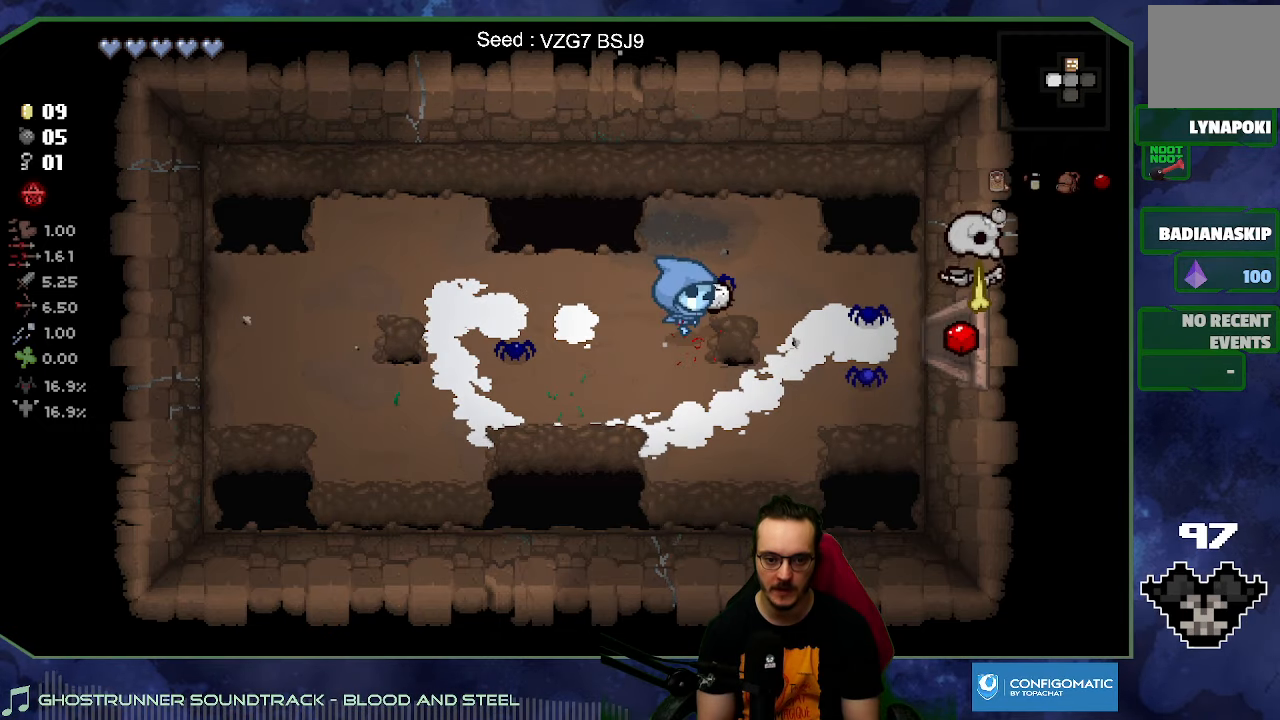
Gameplay with a controller (Xbox layout); each line is a JSON object with the inputs held at the frame after it. "button_events" lists button changes between this image and that frame as [ms after this image, input, new state], when the widget could be followed in between (sticks are given only as held states). Not read: L3 R3.
{"buttons": [], "left_stick": "right", "right_stick": "center", "button_events": []}
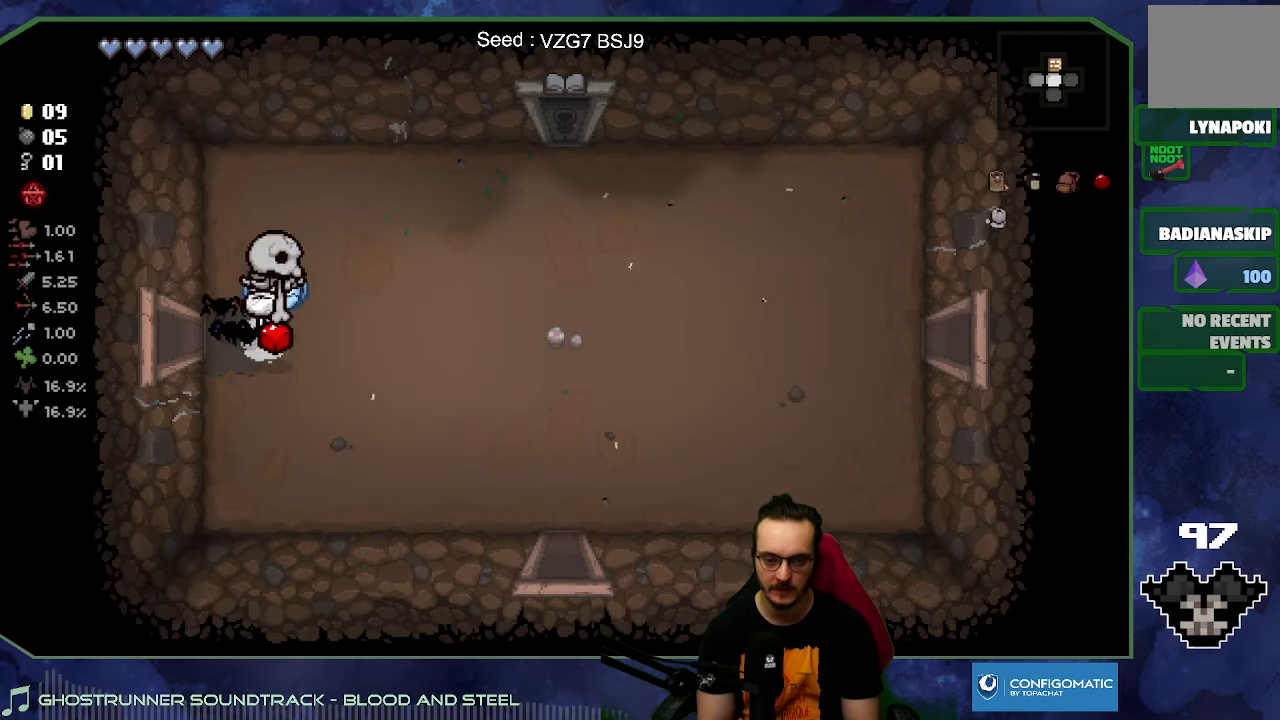
{"buttons": [], "left_stick": "up-right", "right_stick": "center", "button_events": []}
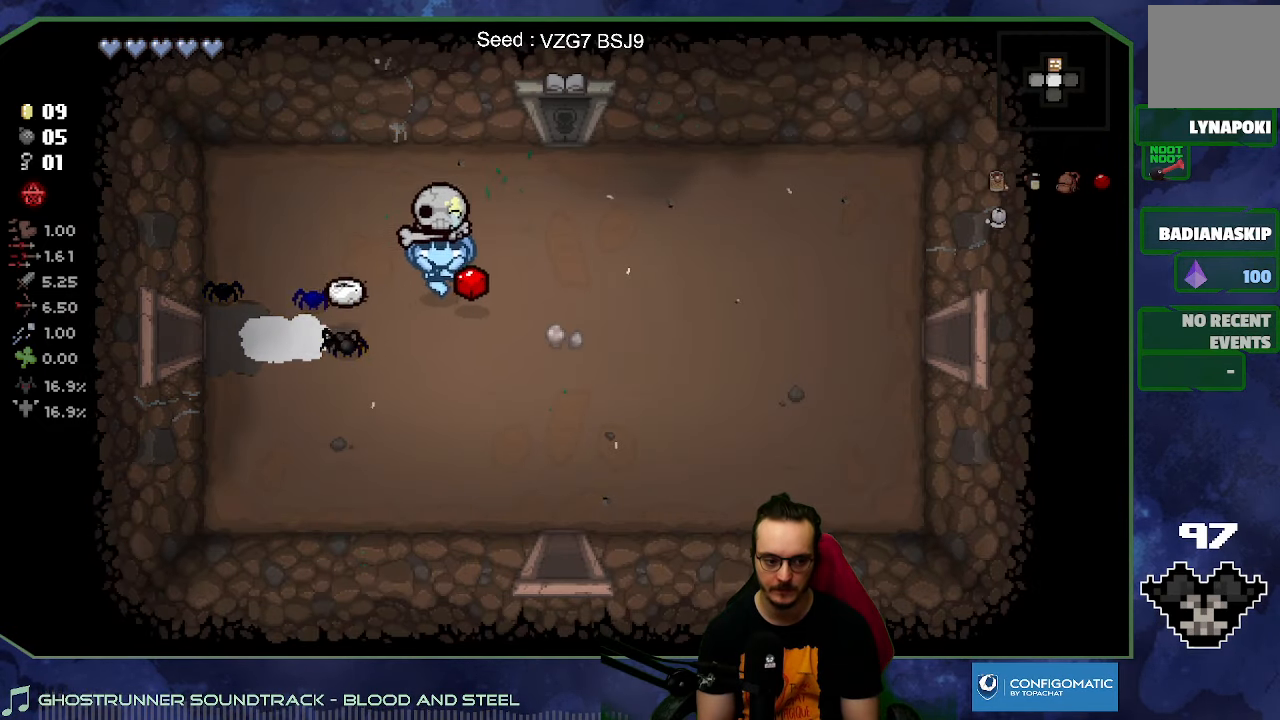
{"buttons": [], "left_stick": "up", "right_stick": "center", "button_events": []}
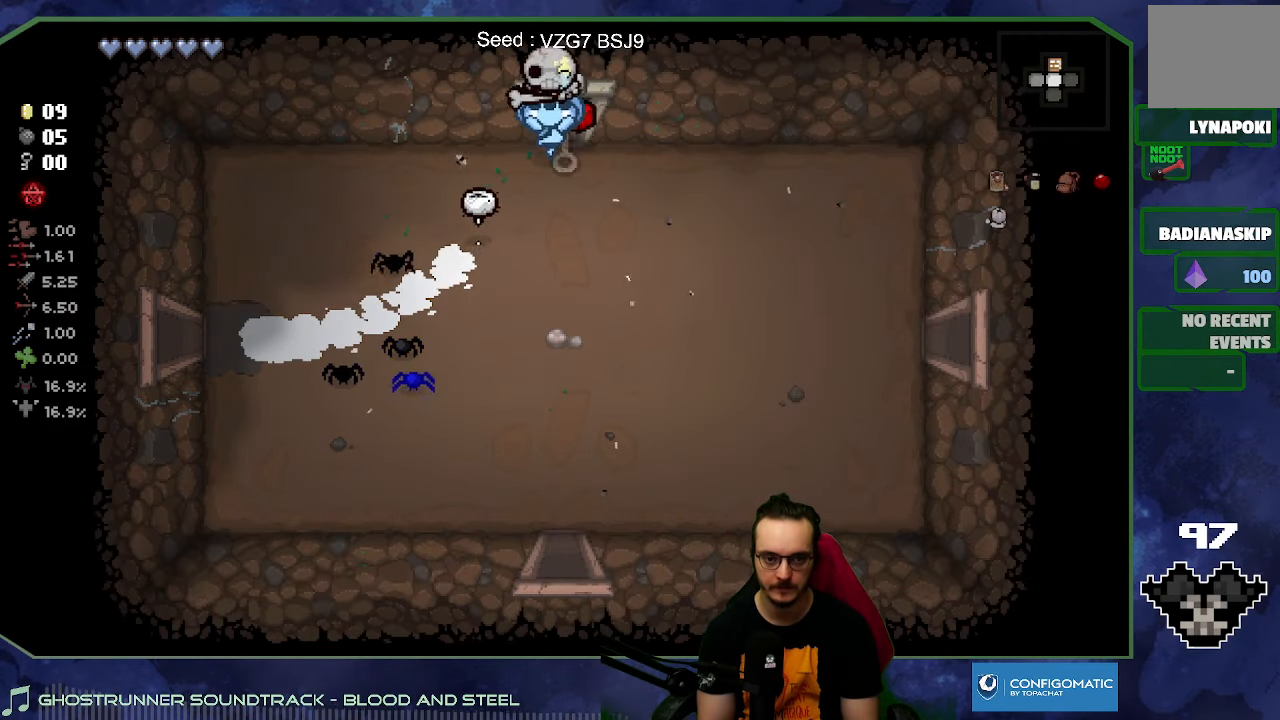
{"buttons": [], "left_stick": "center", "right_stick": "center", "button_events": []}
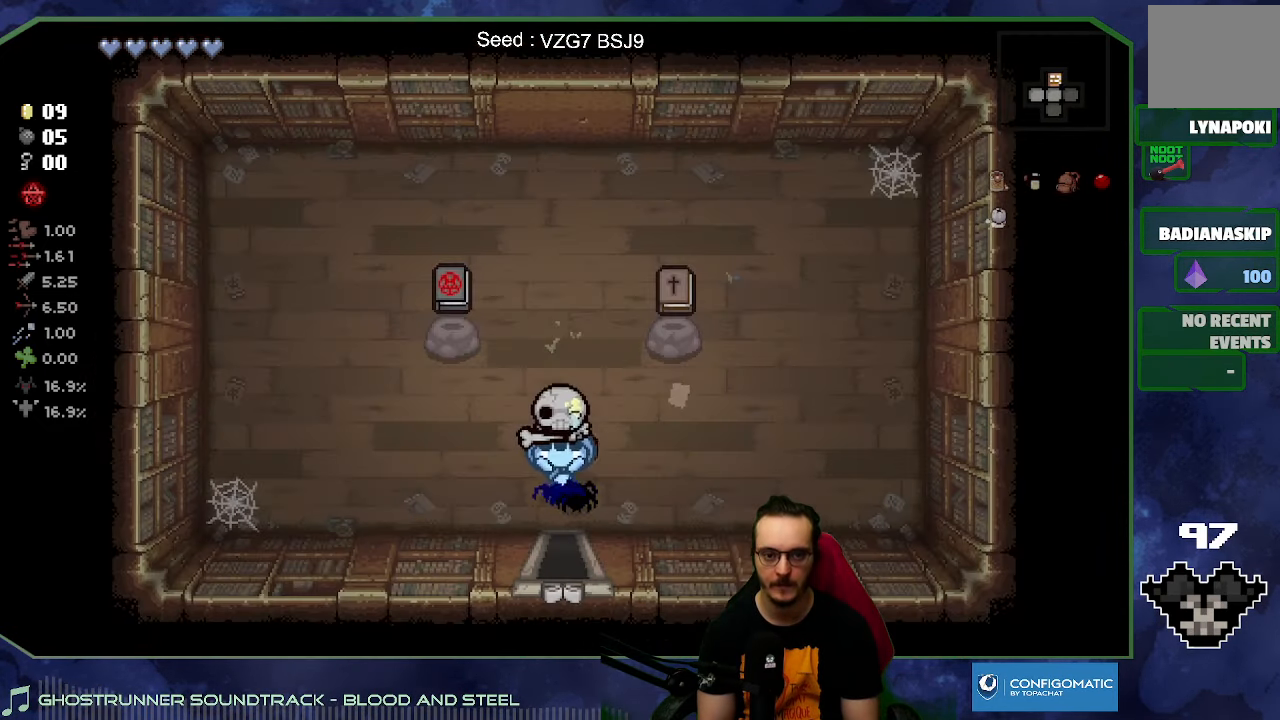
{"buttons": [], "left_stick": "center", "right_stick": "center", "button_events": []}
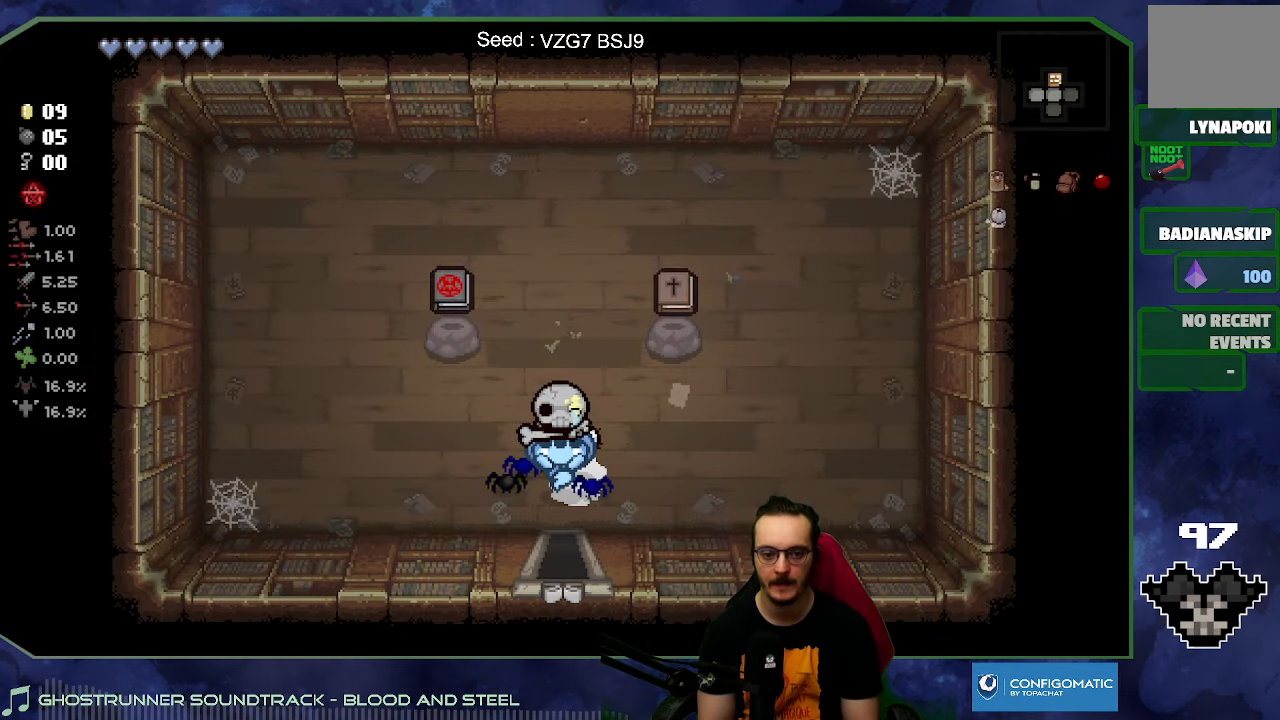
{"buttons": [], "left_stick": "up-right", "right_stick": "center", "button_events": []}
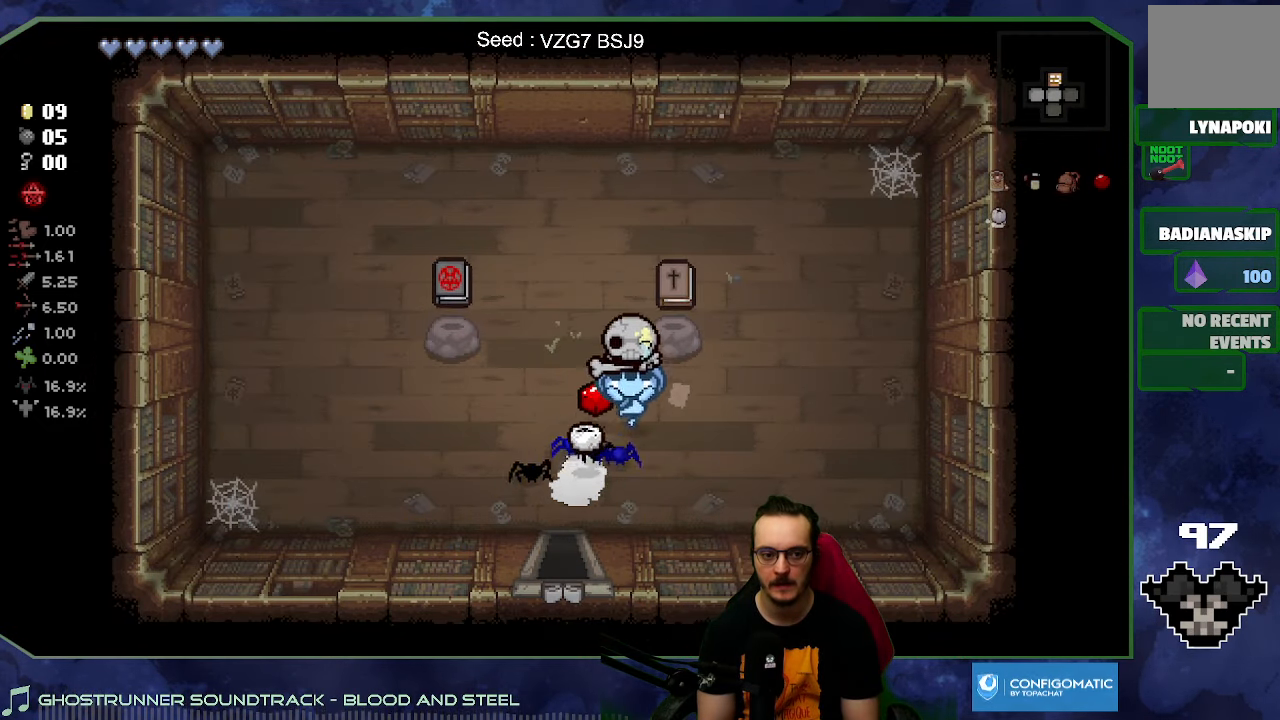
{"buttons": [], "left_stick": "left", "right_stick": "center", "button_events": []}
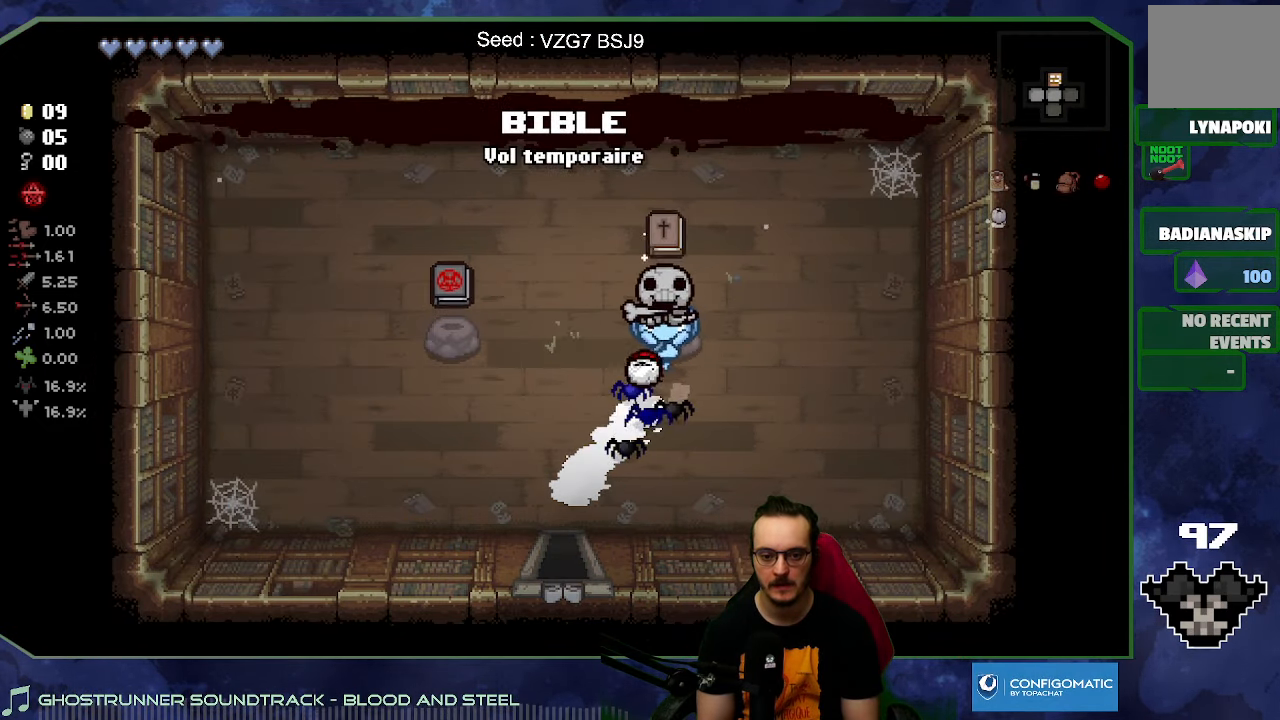
{"buttons": [], "left_stick": "center", "right_stick": "center", "button_events": []}
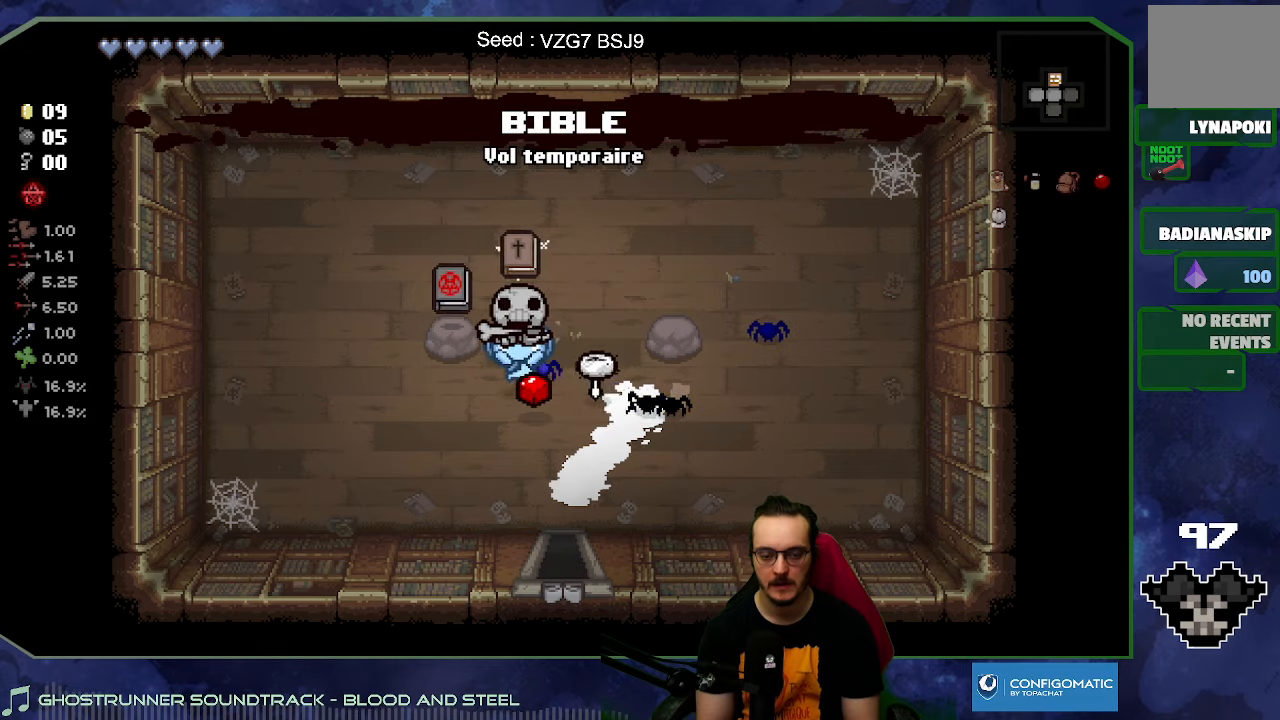
{"buttons": [], "left_stick": "center", "right_stick": "center", "button_events": []}
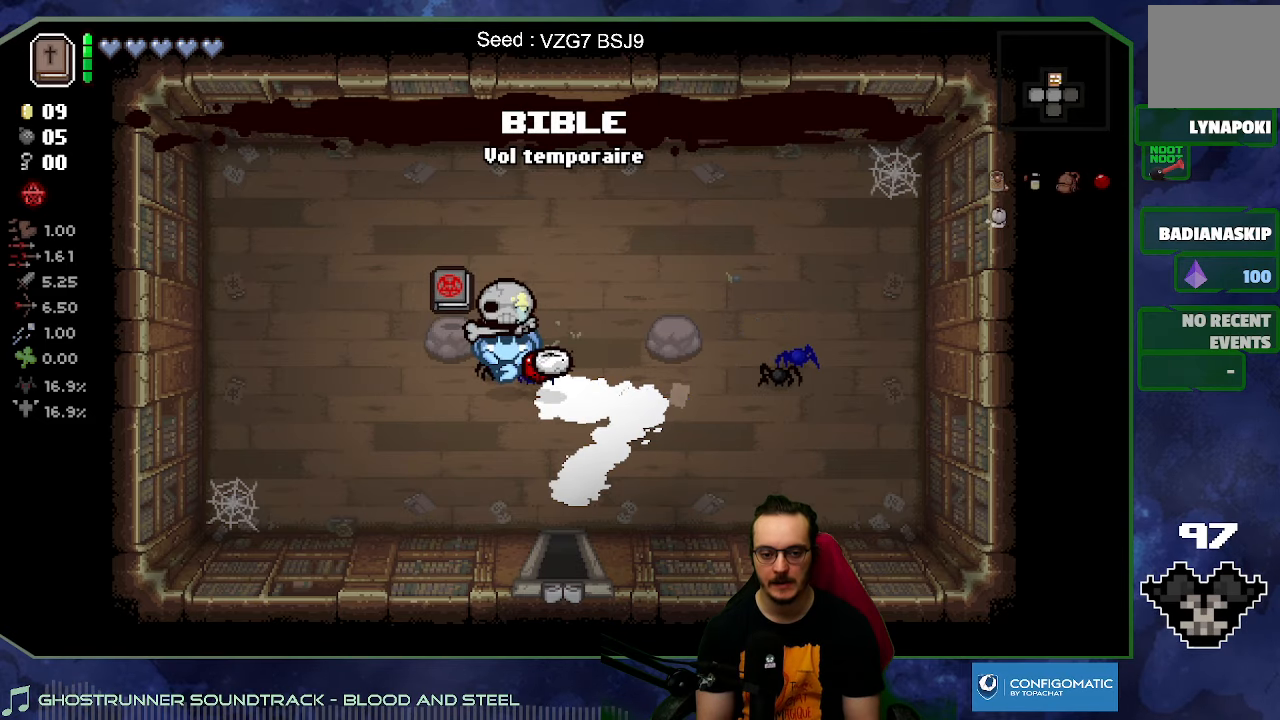
{"buttons": [], "left_stick": "down-right", "right_stick": "center", "button_events": []}
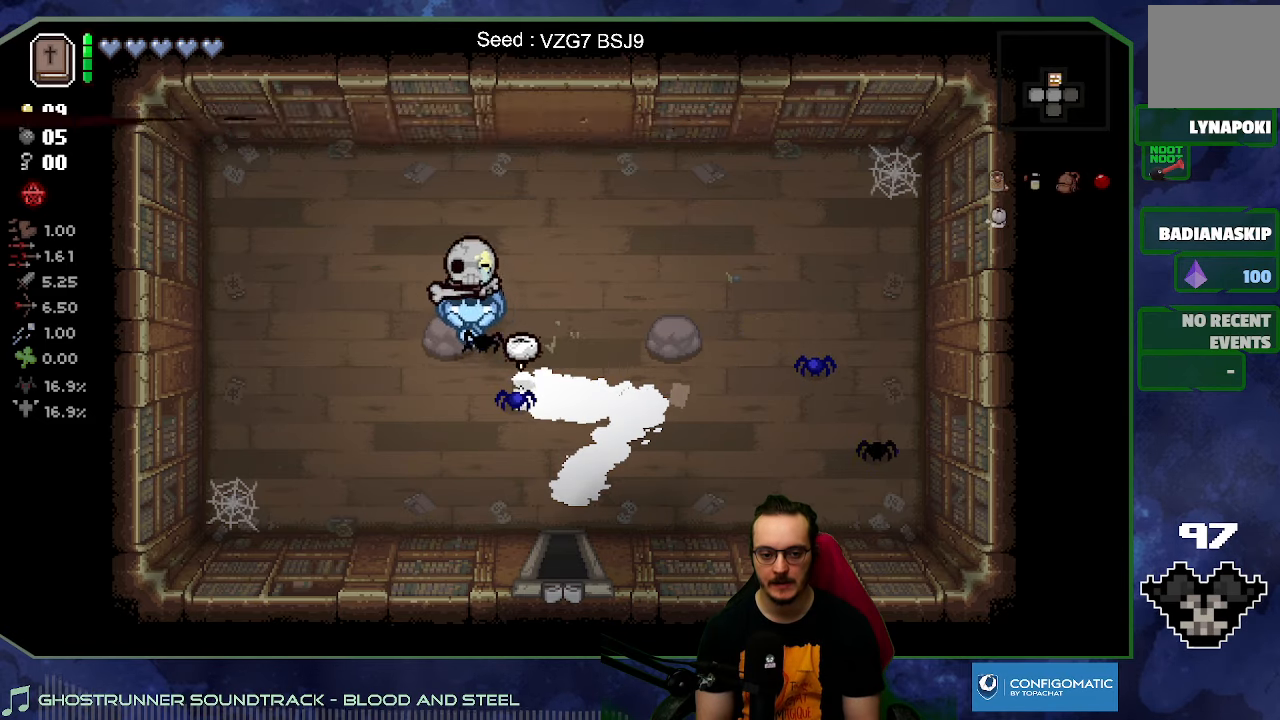
{"buttons": [], "left_stick": "down", "right_stick": "center", "button_events": []}
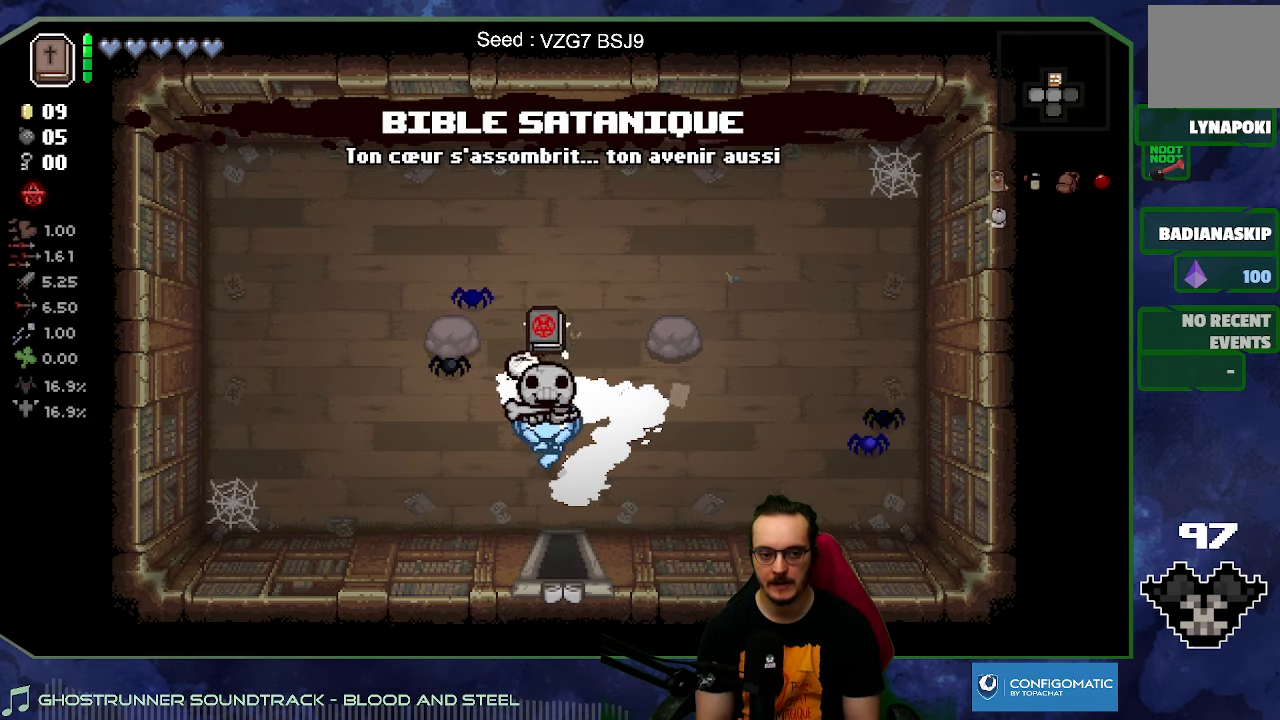
{"buttons": [], "left_stick": "down", "right_stick": "center", "button_events": []}
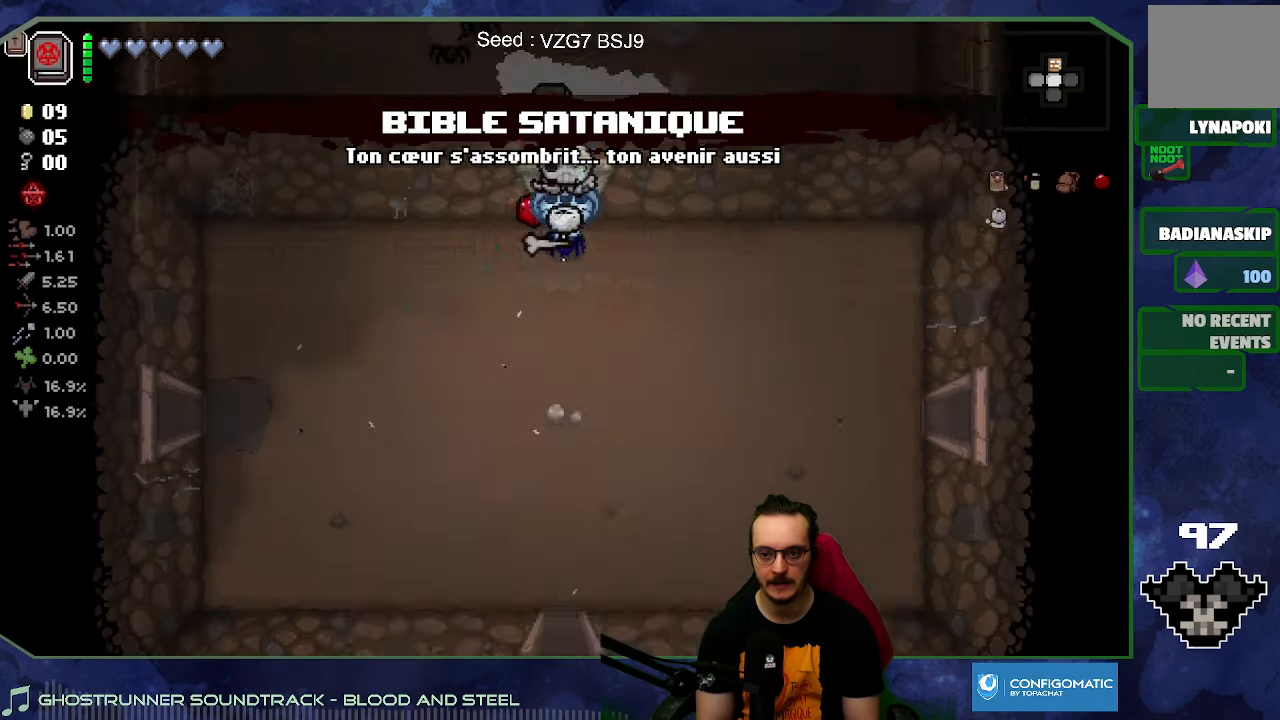
{"buttons": [], "left_stick": "down-right", "right_stick": "center", "button_events": []}
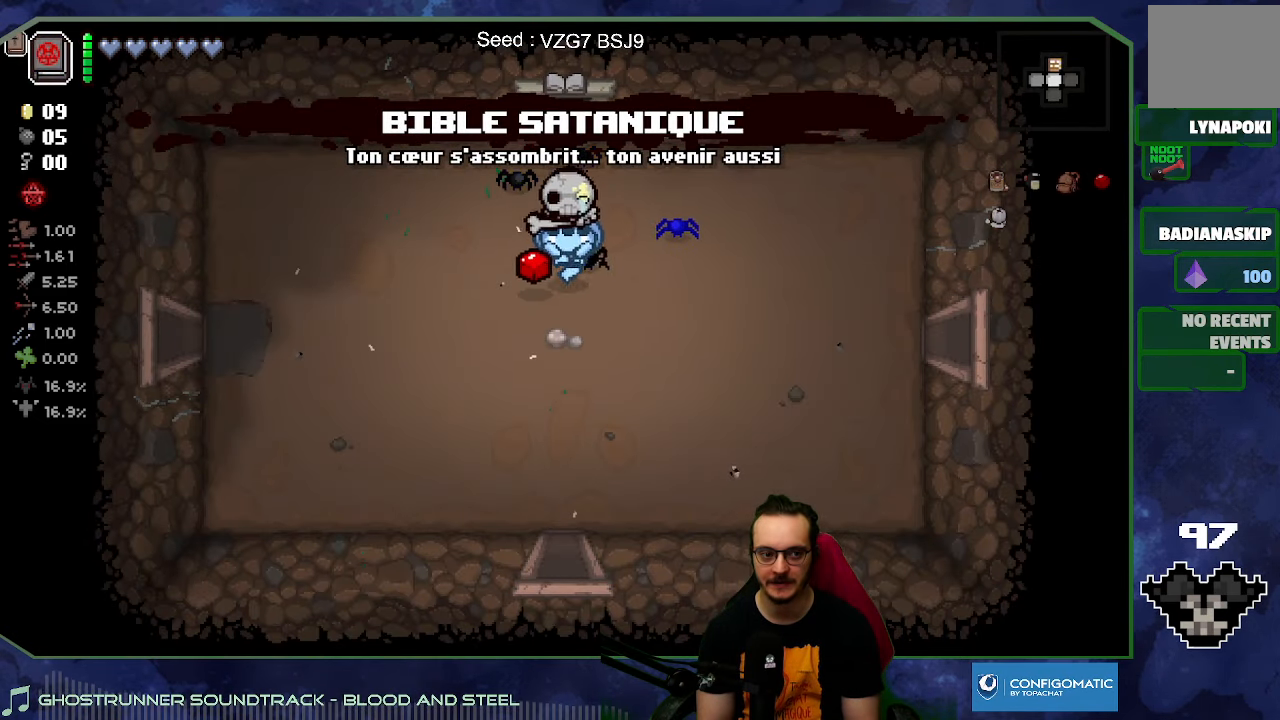
{"buttons": [], "left_stick": "right", "right_stick": "center", "button_events": []}
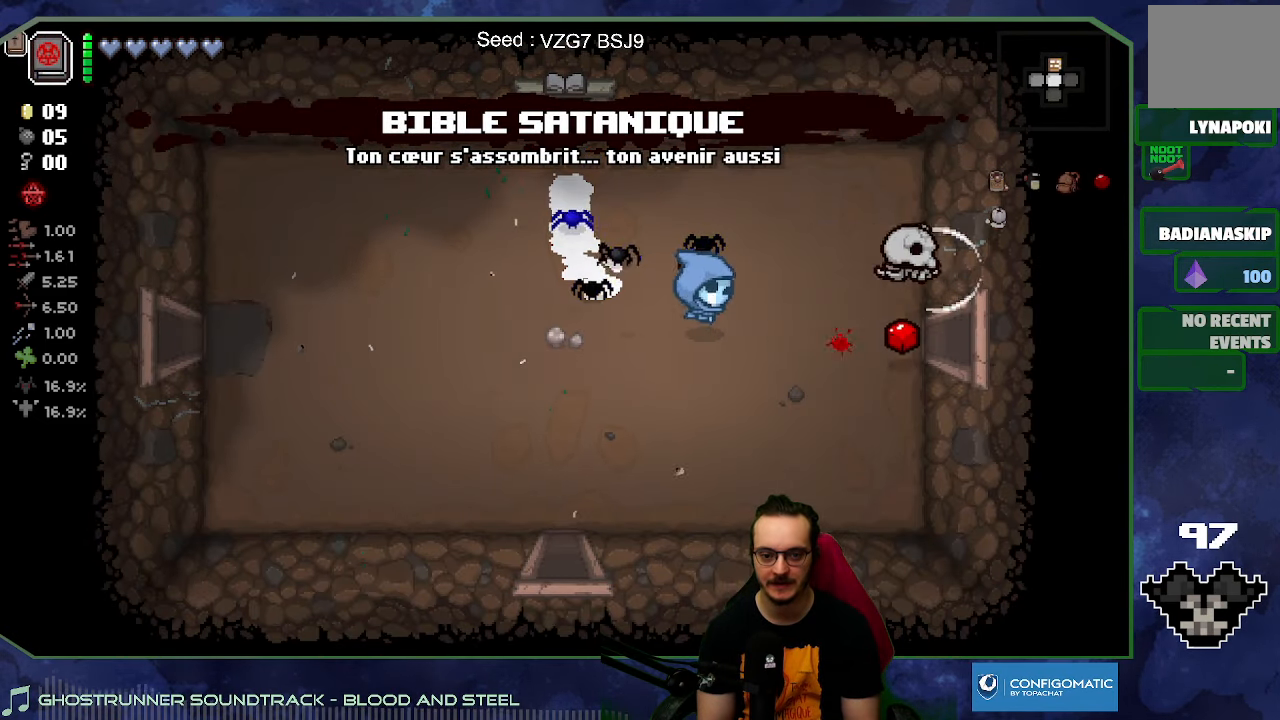
{"buttons": [], "left_stick": "center", "right_stick": "center", "button_events": []}
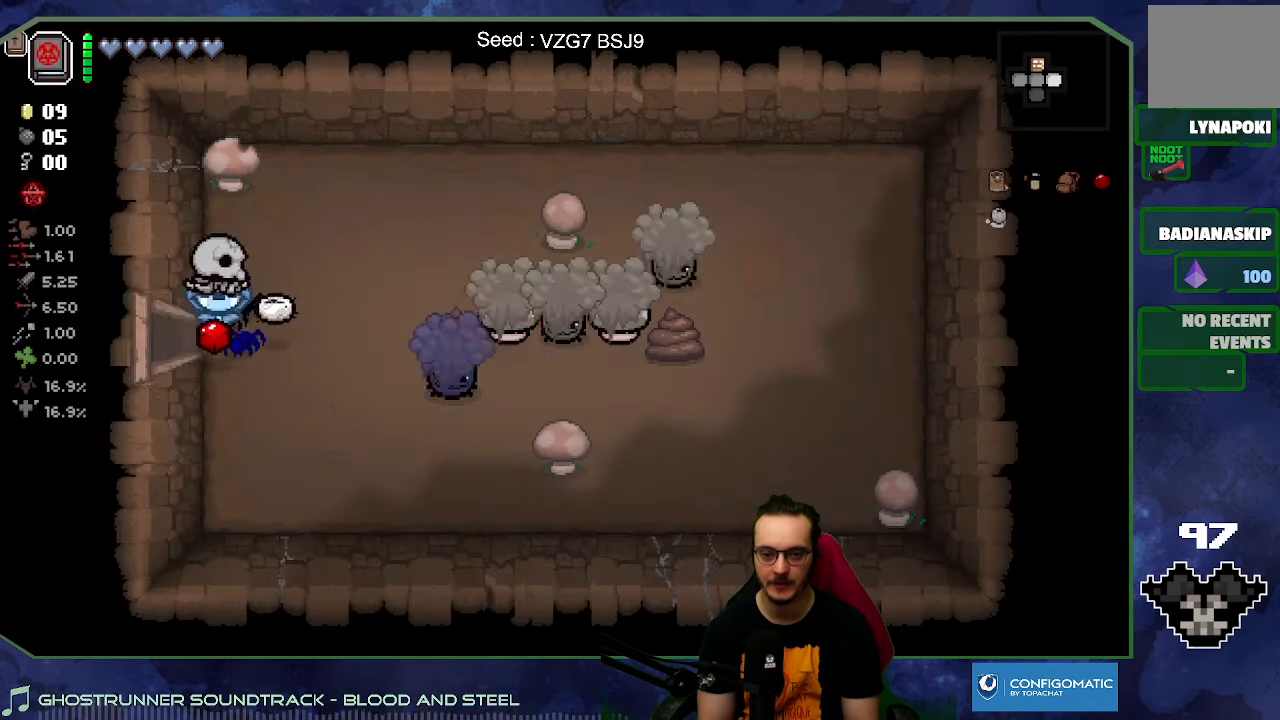
{"buttons": [], "left_stick": "left", "right_stick": "right", "button_events": []}
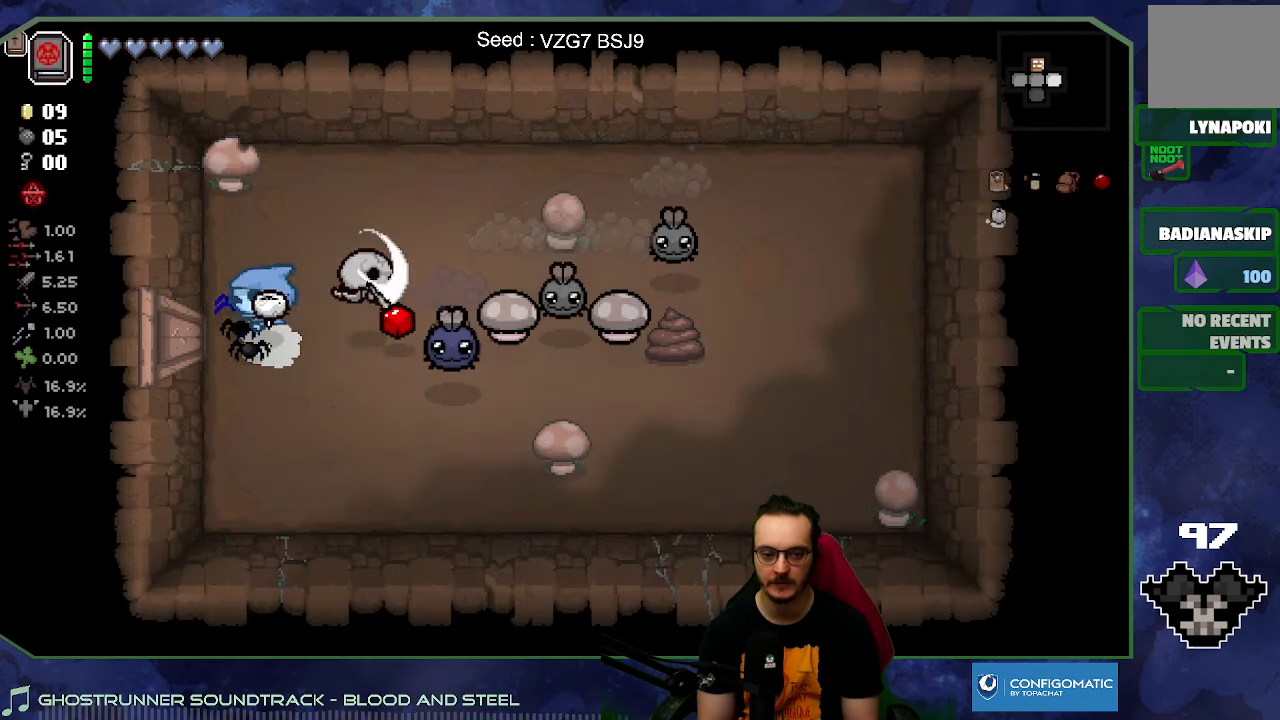
{"buttons": [], "left_stick": "up-left", "right_stick": "right", "button_events": []}
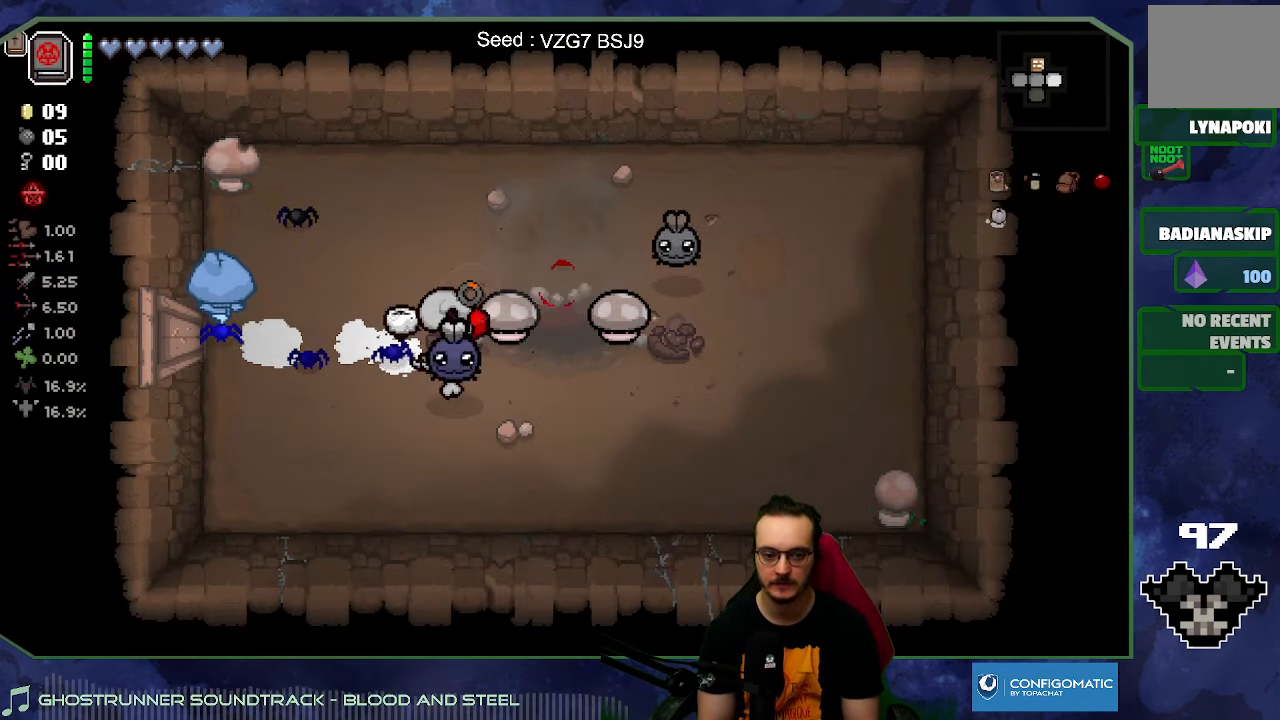
{"buttons": [], "left_stick": "center", "right_stick": "center", "button_events": []}
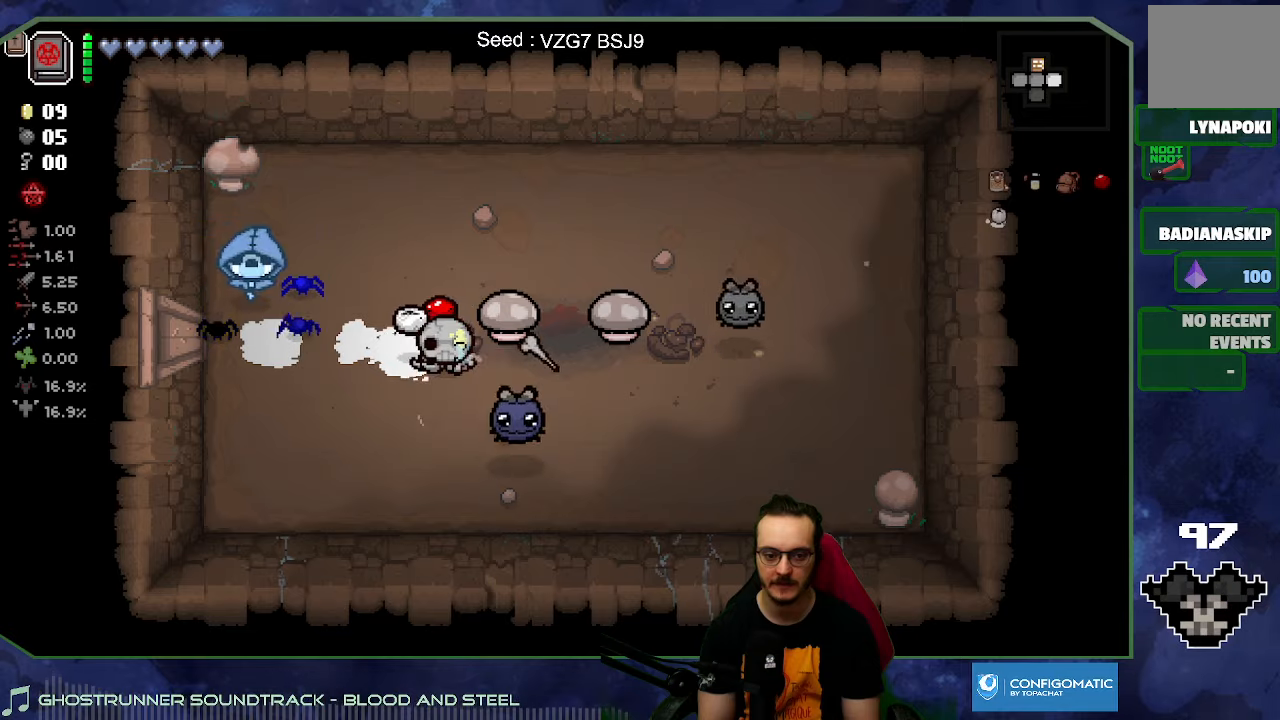
{"buttons": [], "left_stick": "down", "right_stick": "right", "button_events": []}
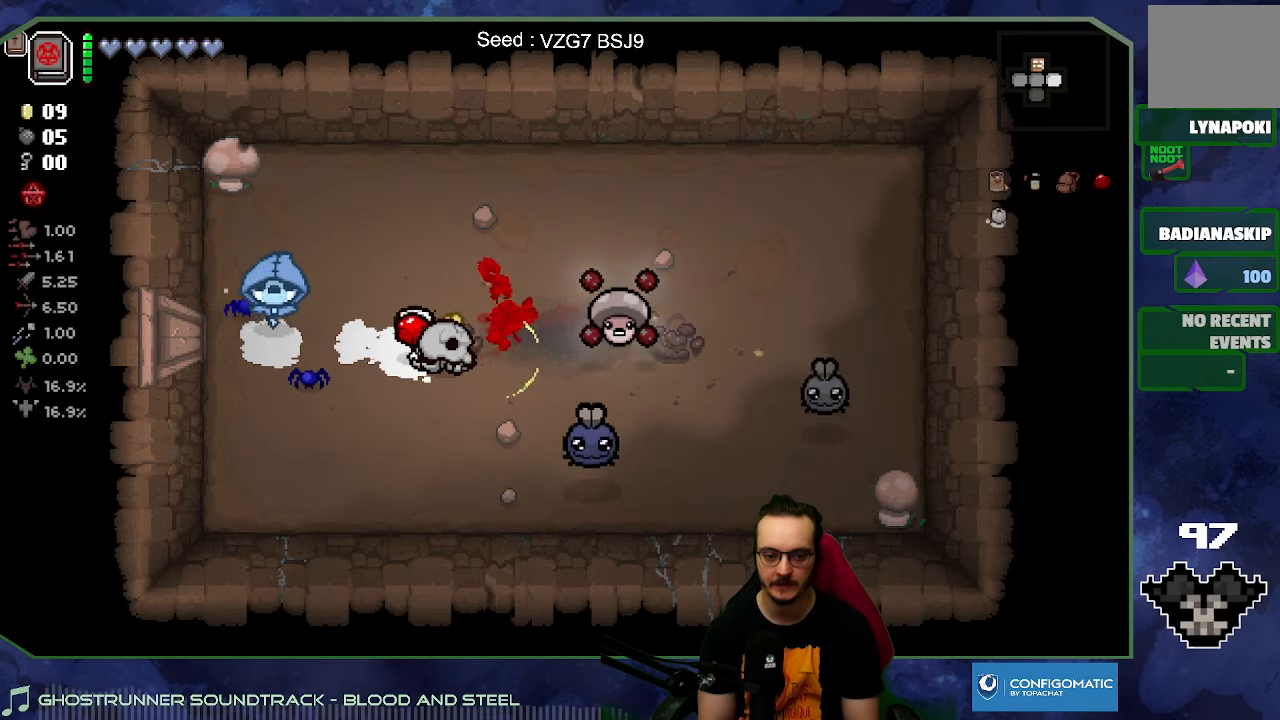
{"buttons": [], "left_stick": "down-right", "right_stick": "center", "button_events": [[200, "L2", "down"], [383, "L2", "up"]]}
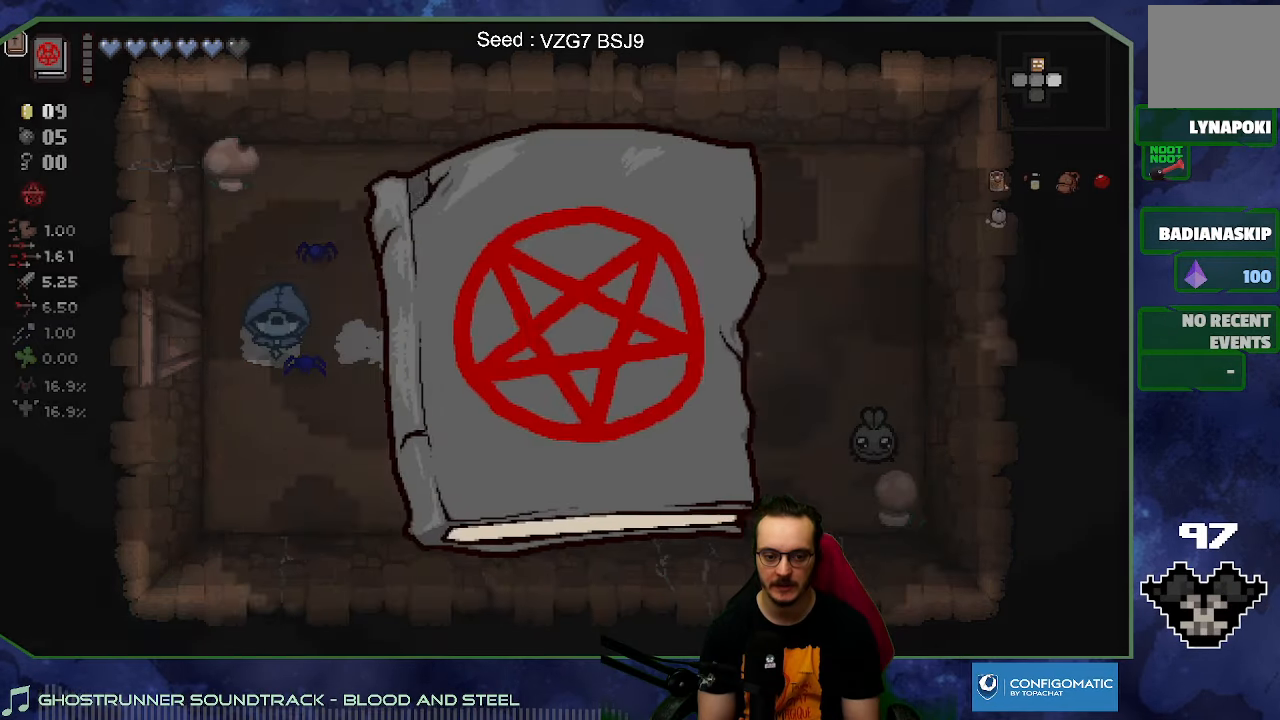
{"buttons": [], "left_stick": "down-right", "right_stick": "center", "button_events": []}
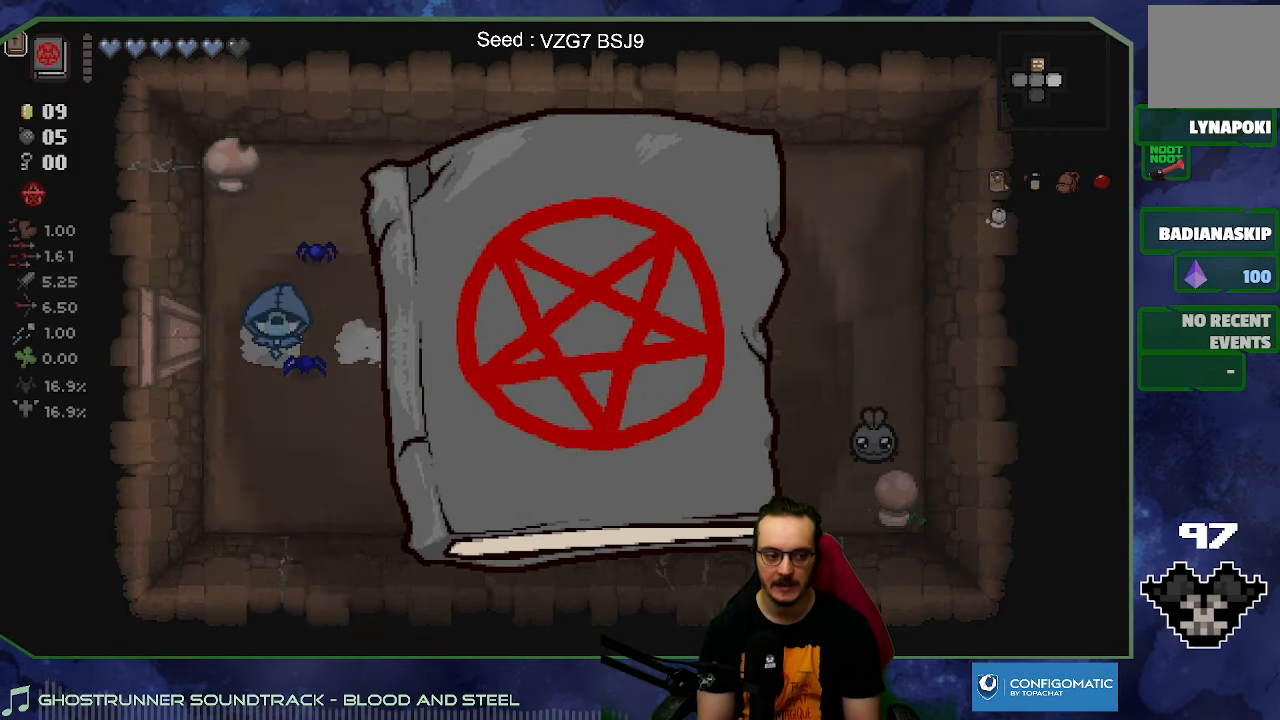
{"buttons": [], "left_stick": "right", "right_stick": "center", "button_events": []}
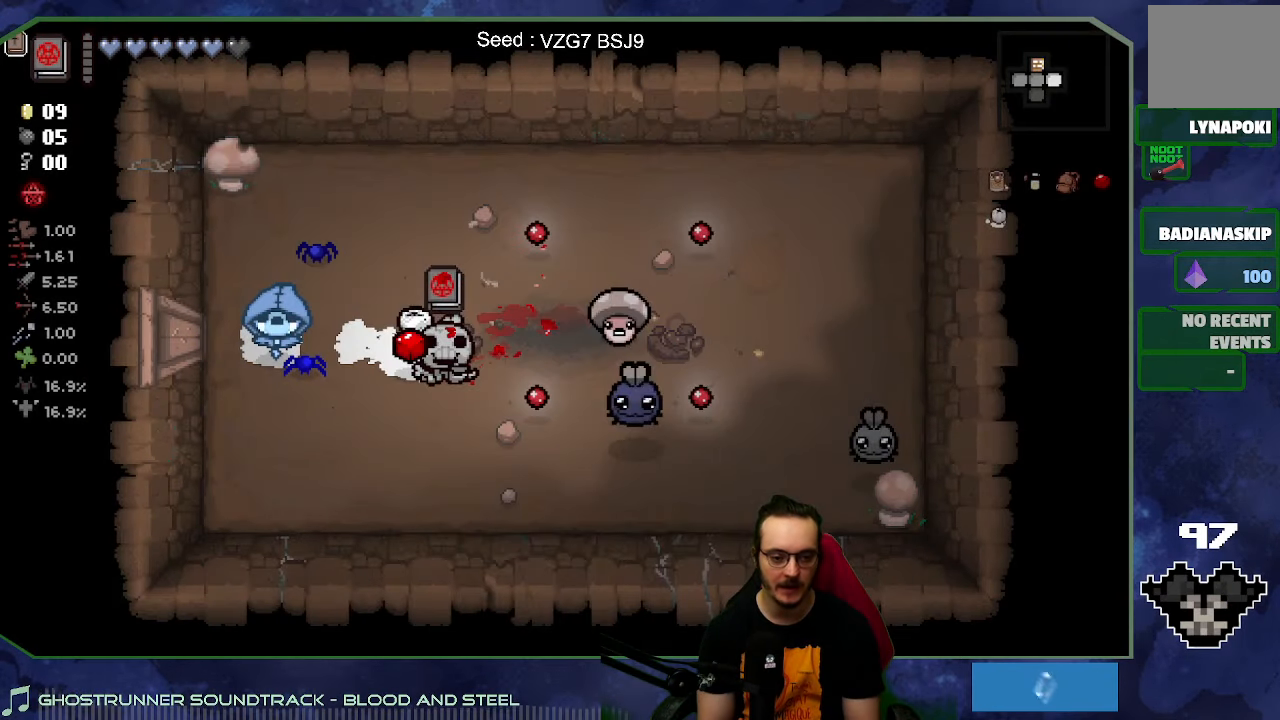
{"buttons": [], "left_stick": "right", "right_stick": "center", "button_events": []}
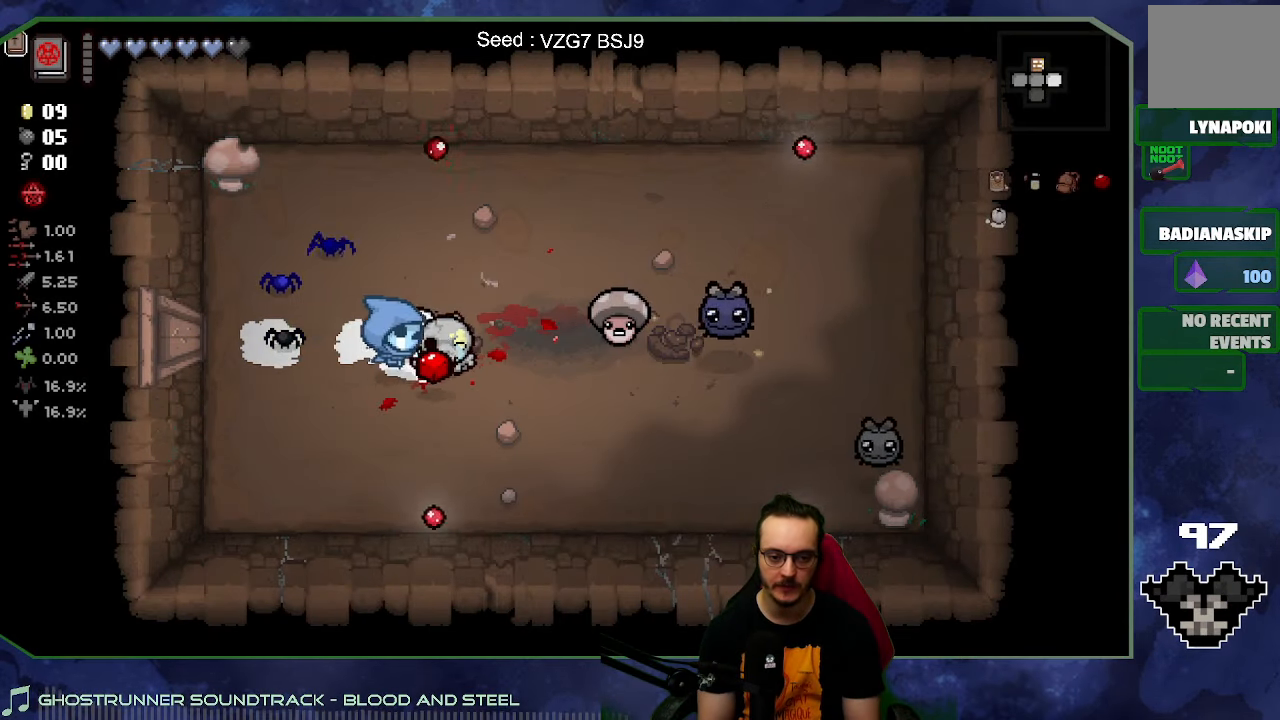
{"buttons": [], "left_stick": "center", "right_stick": "down-right", "button_events": []}
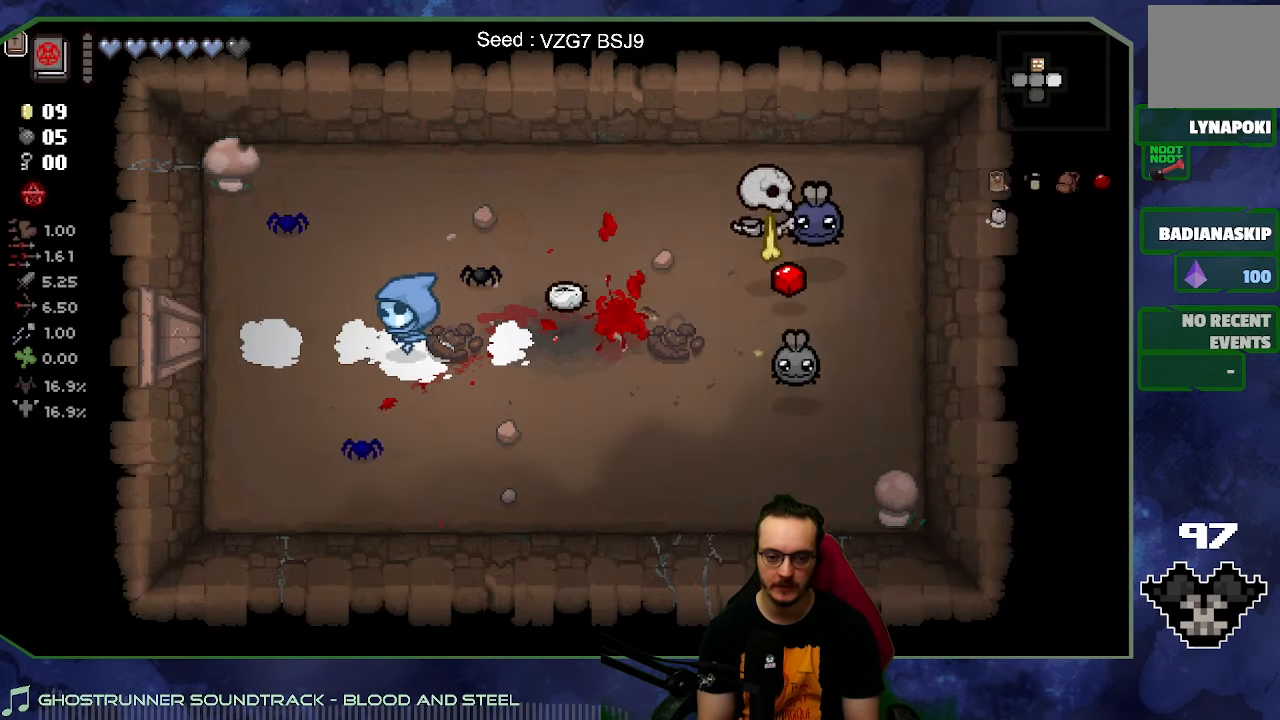
{"buttons": [], "left_stick": "down-right", "right_stick": "left", "button_events": []}
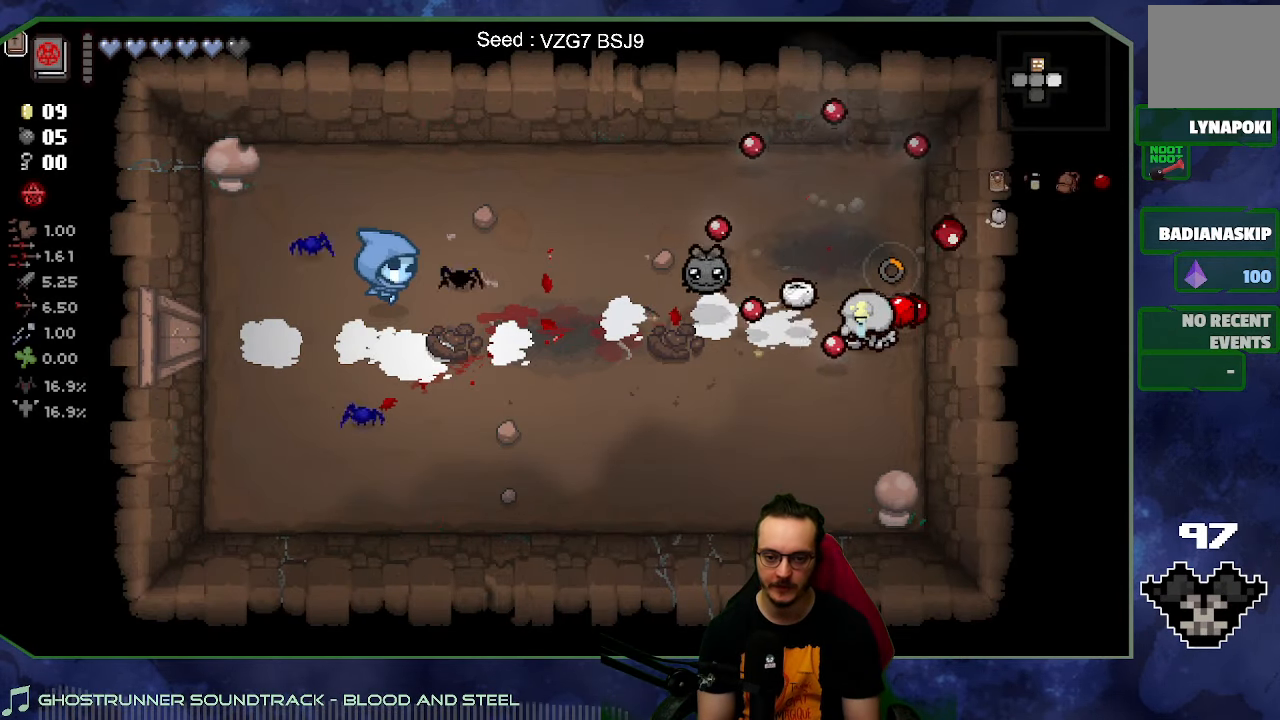
{"buttons": [], "left_stick": "right", "right_stick": "left", "button_events": []}
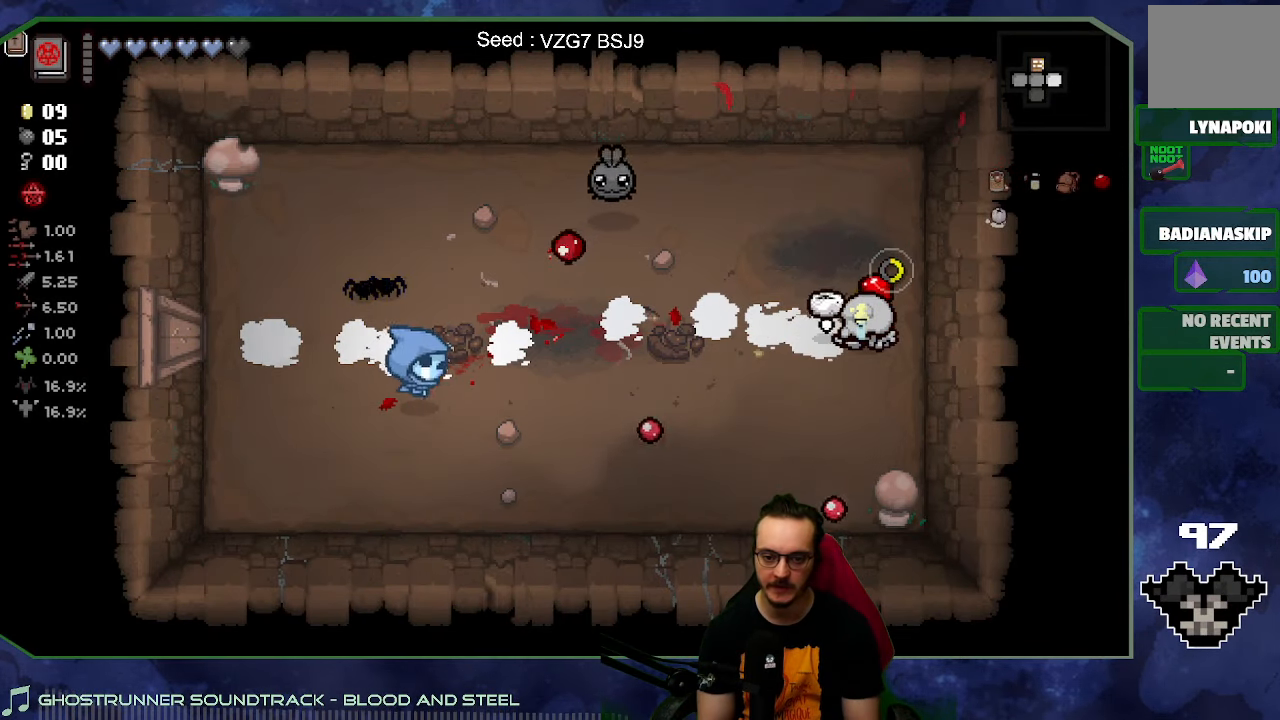
{"buttons": [], "left_stick": "right", "right_stick": "left", "button_events": []}
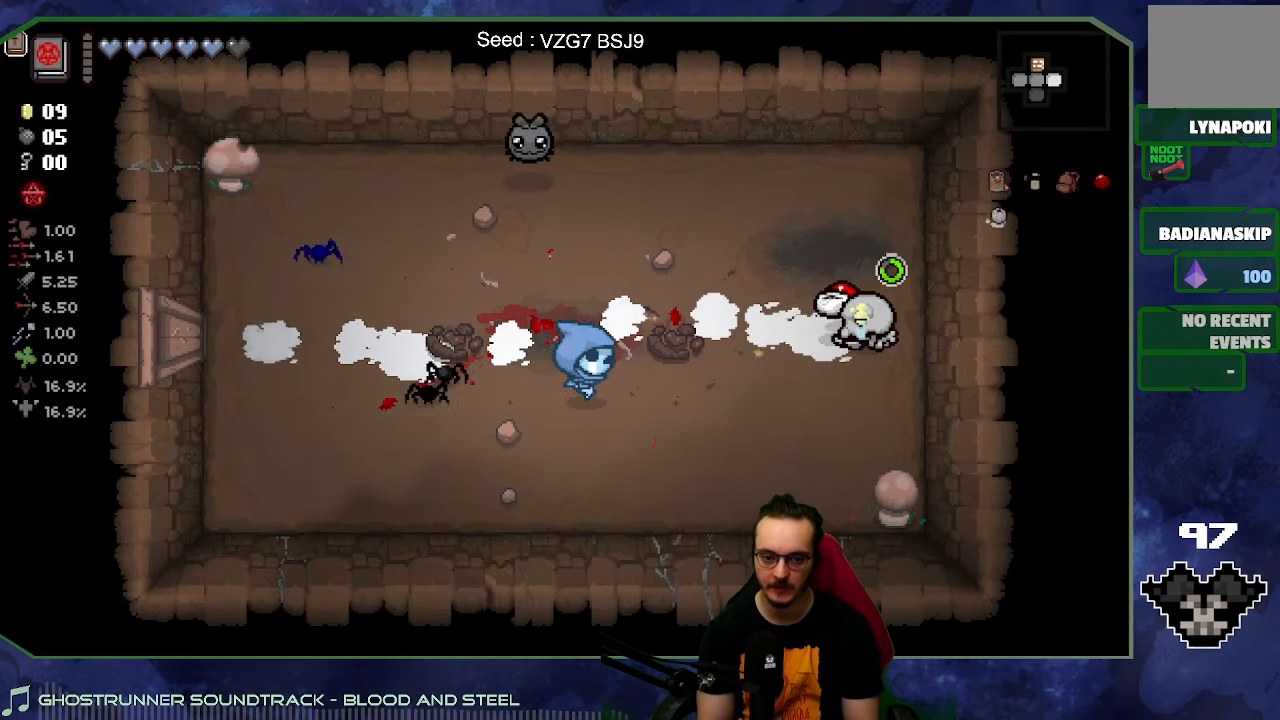
{"buttons": [], "left_stick": "up-right", "right_stick": "center", "button_events": []}
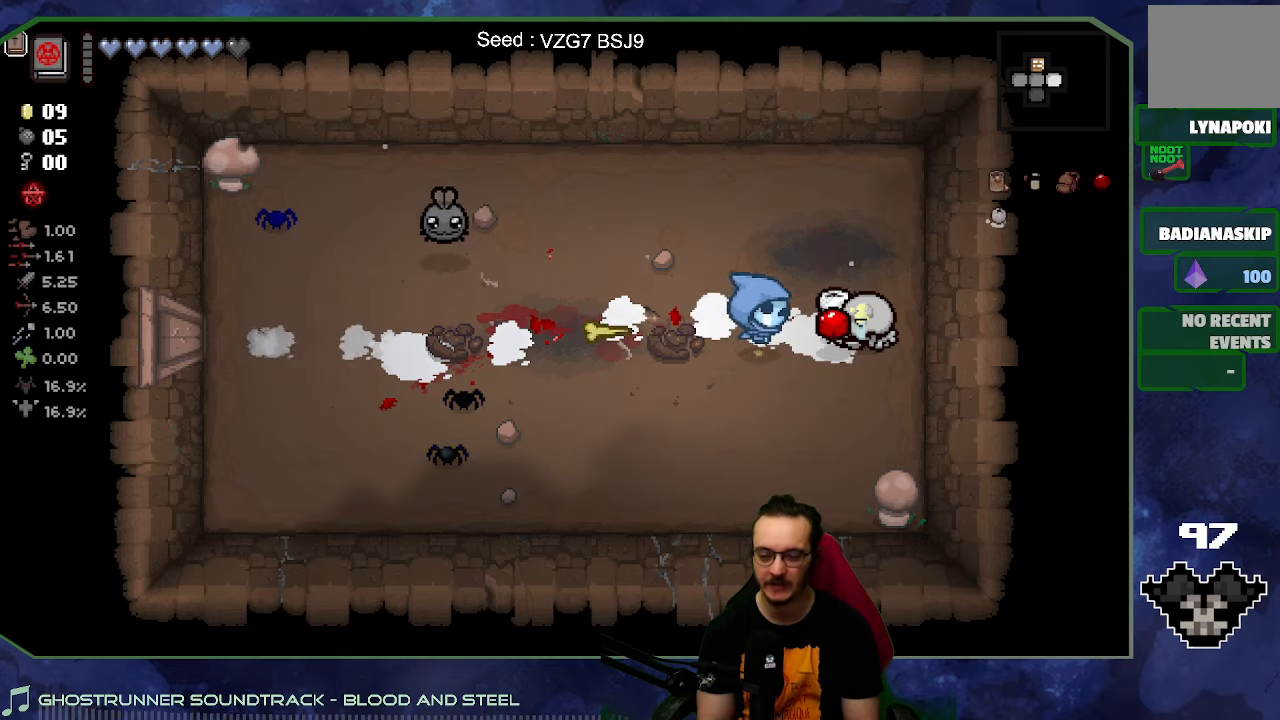
{"buttons": [], "left_stick": "down-left", "right_stick": "center", "button_events": []}
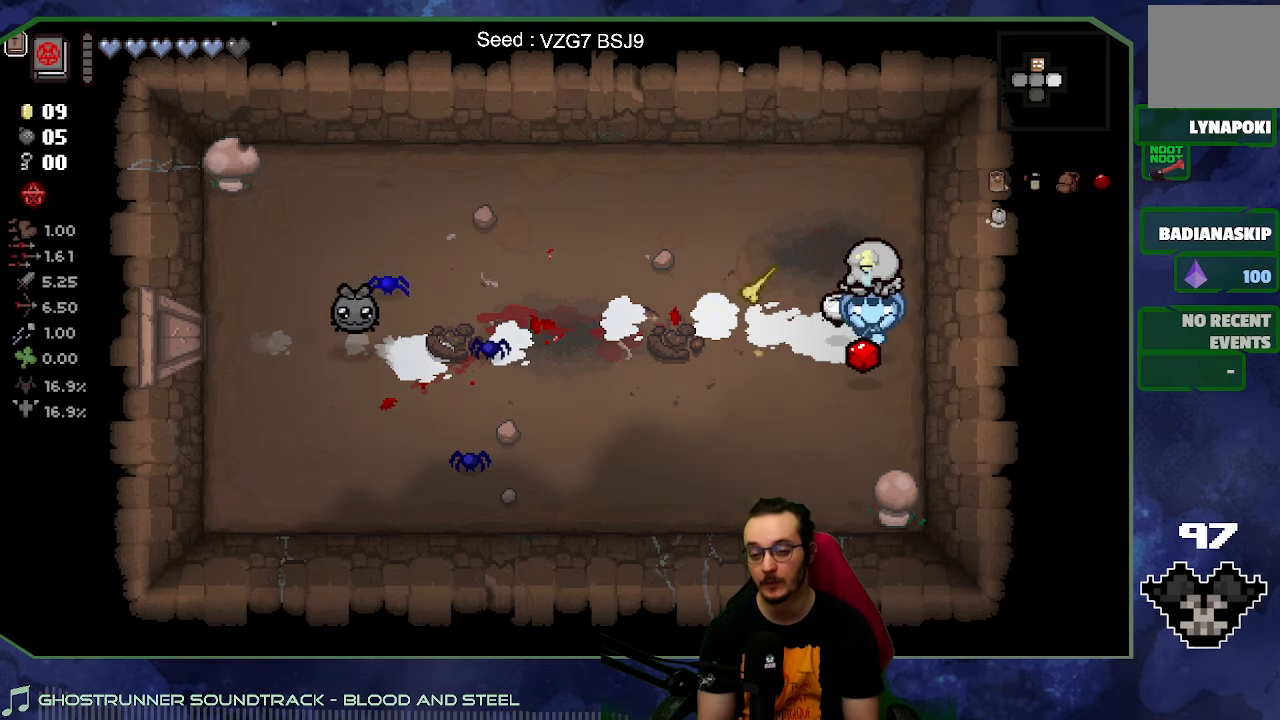
{"buttons": [], "left_stick": "down-left", "right_stick": "left", "button_events": []}
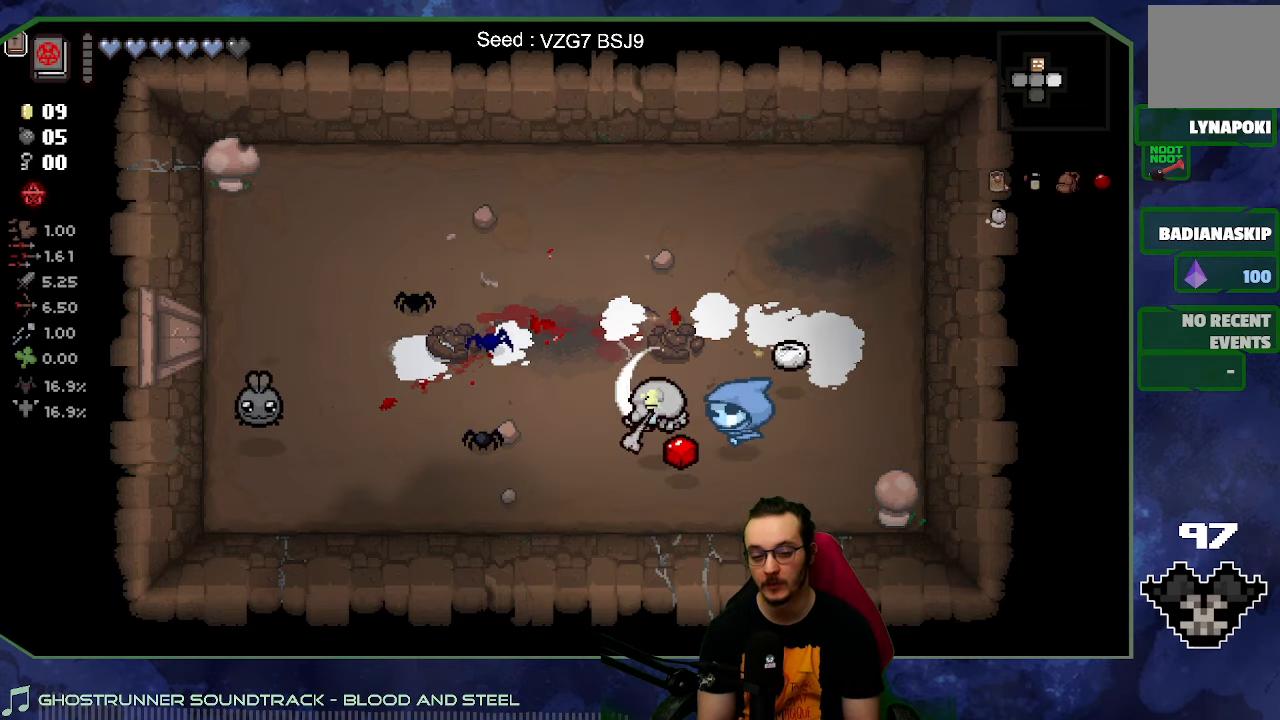
{"buttons": [], "left_stick": "center", "right_stick": "center", "button_events": []}